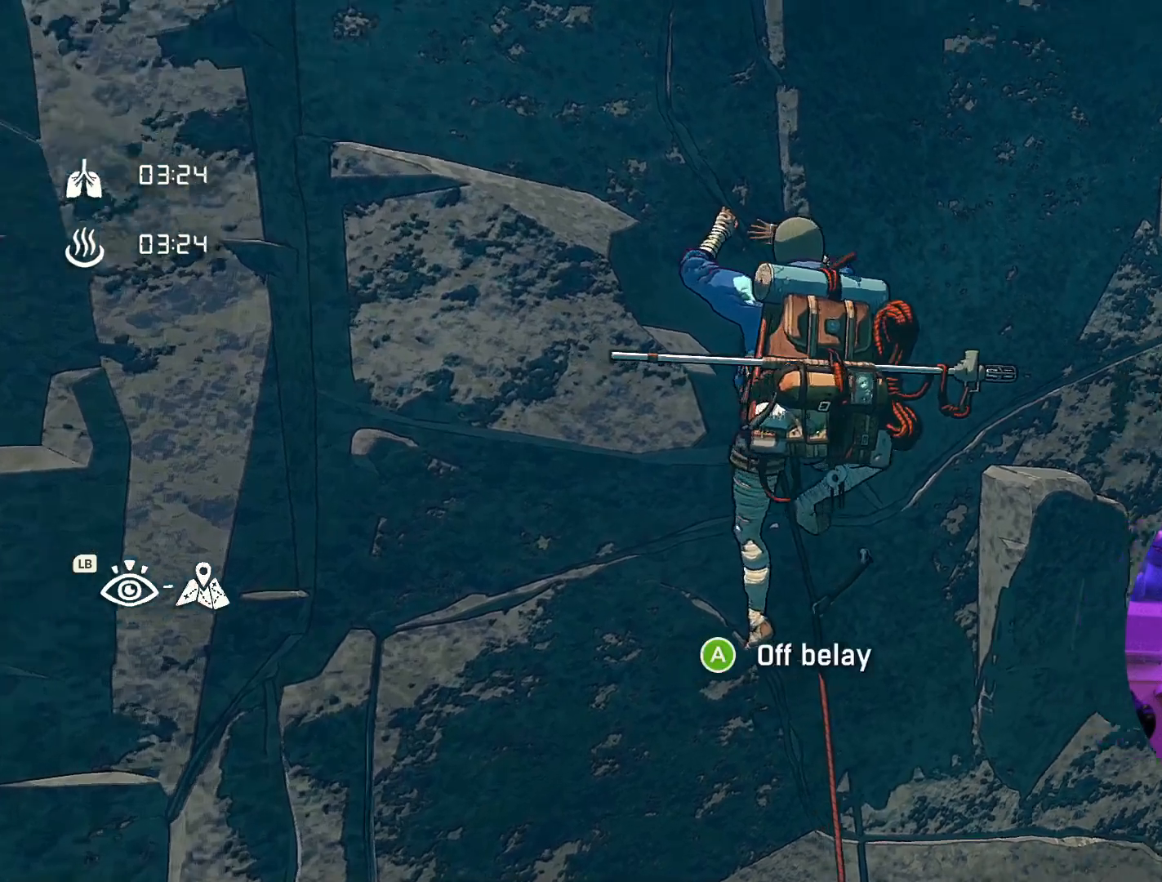
Gameplay with a controller (Xbox layout); each line is a JSON object with the inputs held at the frame after it. "events" lists button and stick changes between this image and that frame as [ms after this image, input, new state], when the widget could be followed in between.
{"buttons": [], "left_stick": "center", "right_stick": "left", "events": [[134, "right_stick", "up-right"], [334, "right_stick", "left"]]}
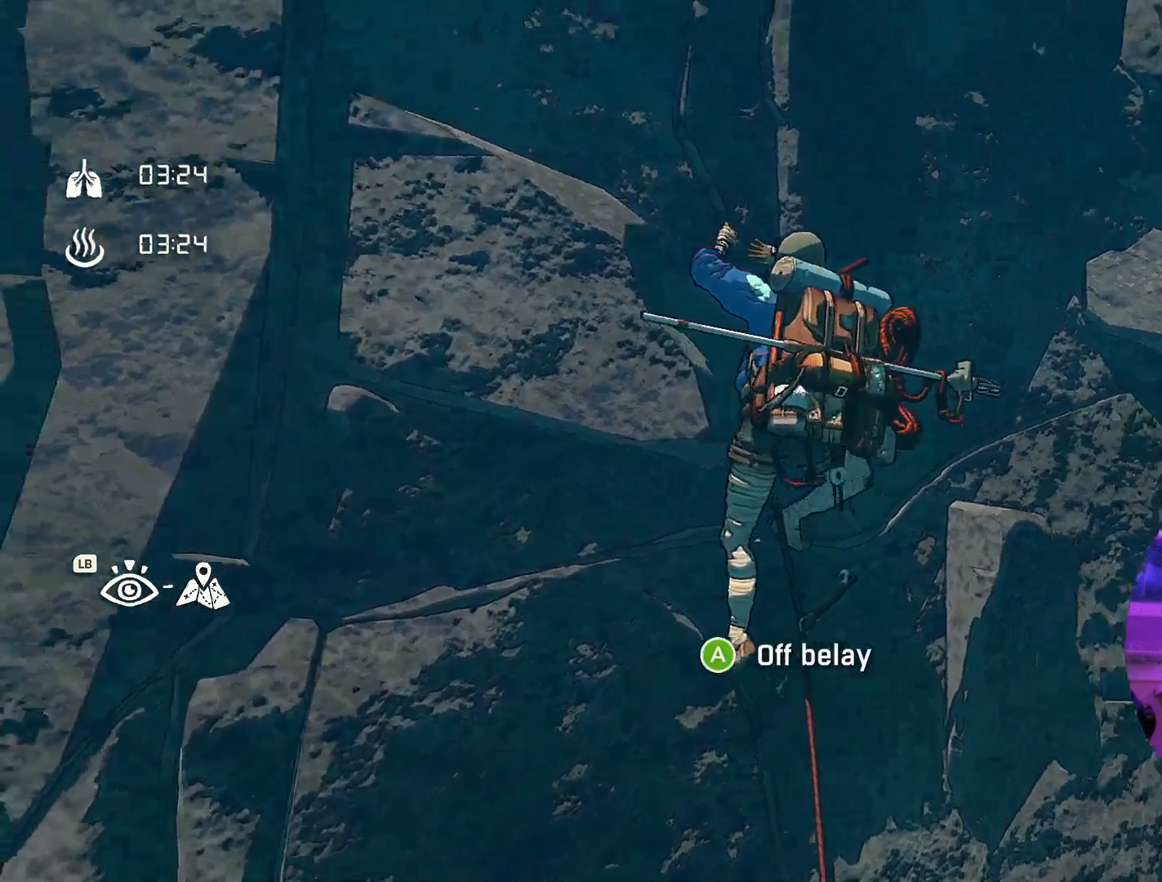
{"buttons": ["R1"], "left_stick": "center", "right_stick": "center", "events": [[67, "right_stick", "center"], [250, "R1", "down"]]}
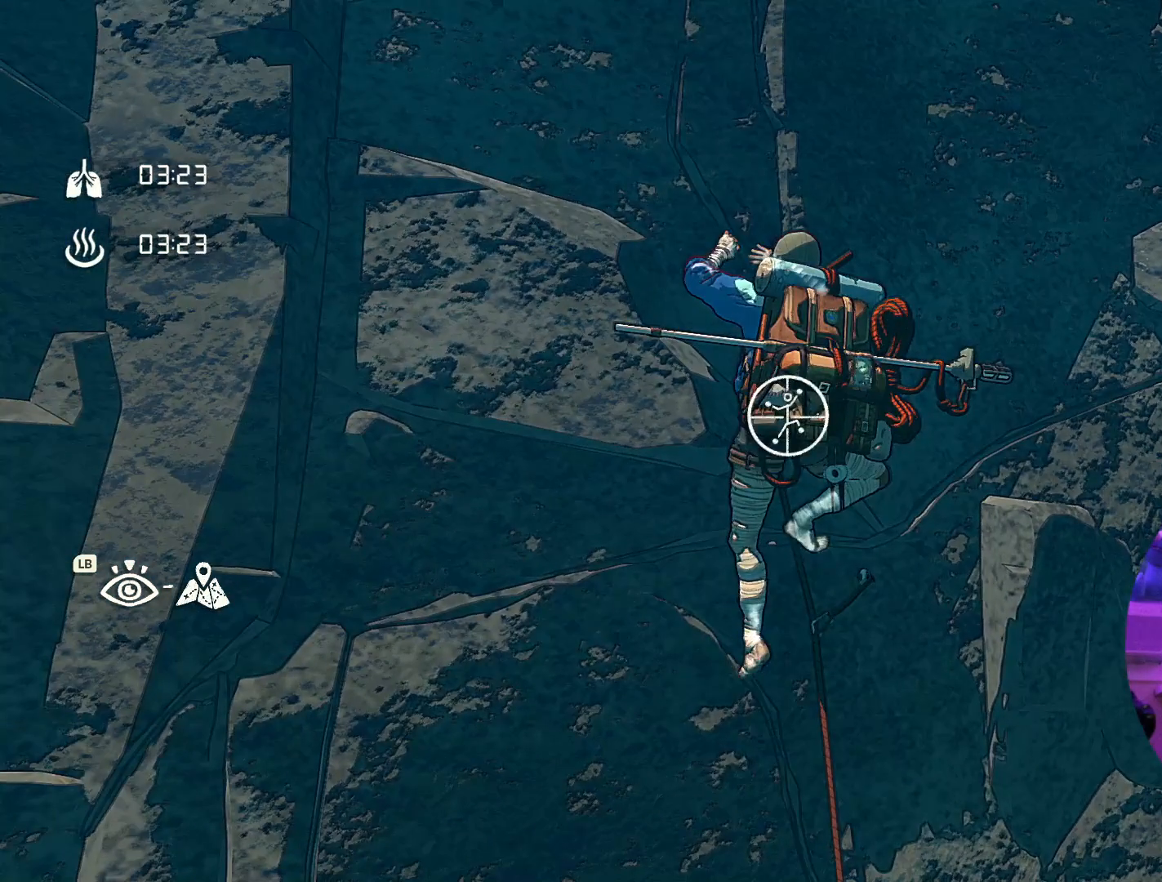
{"buttons": ["R1"], "left_stick": "down-left", "right_stick": "center", "events": [[367, "left_stick", "down-left"]]}
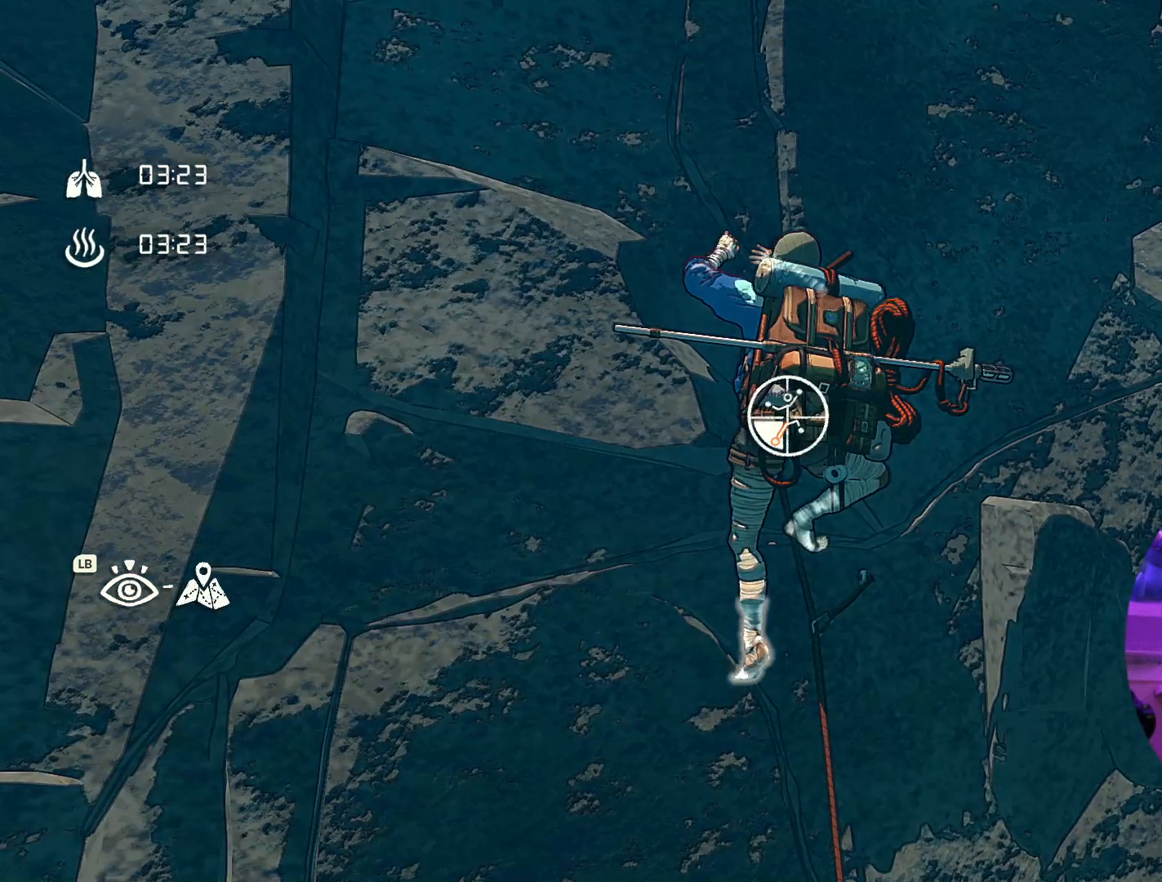
{"buttons": ["R1"], "left_stick": "down-left", "right_stick": "center", "events": []}
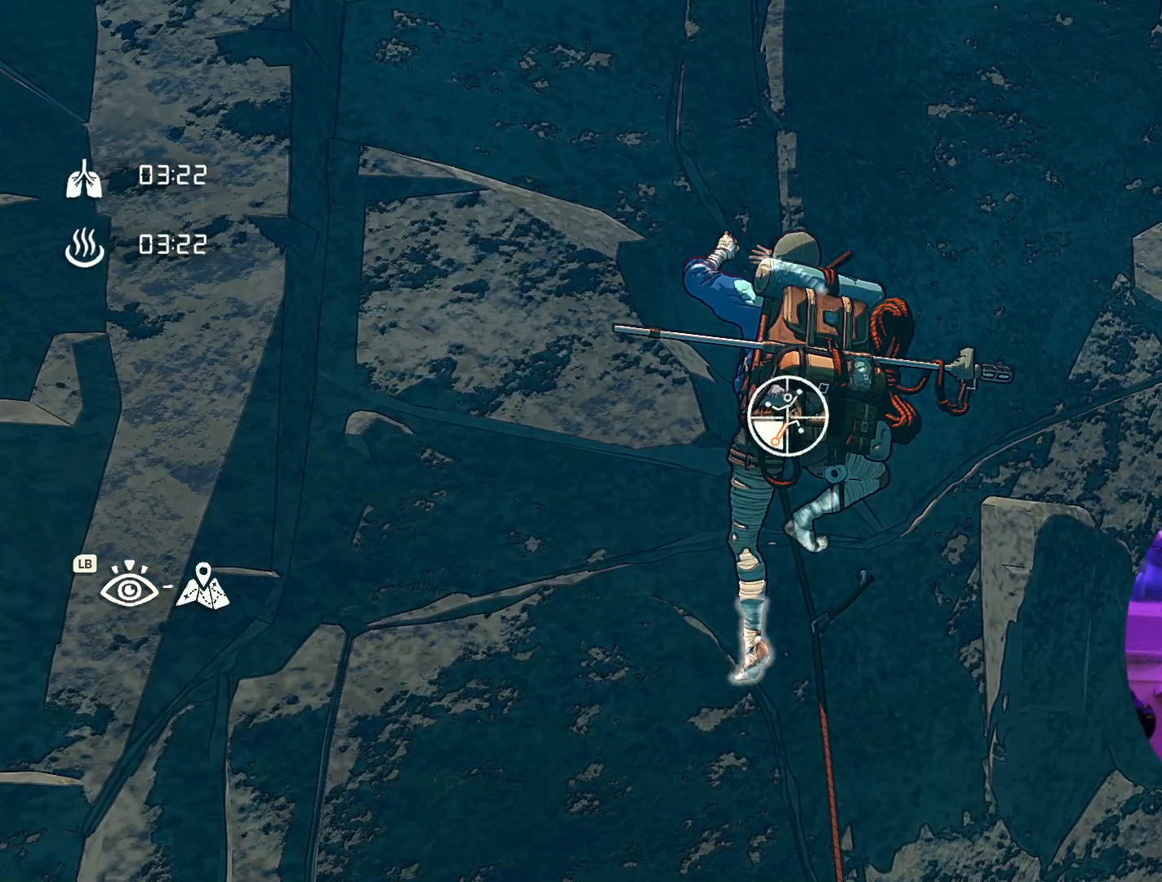
{"buttons": [], "left_stick": "up", "right_stick": "center", "events": [[317, "R1", "up"], [384, "left_stick", "up"]]}
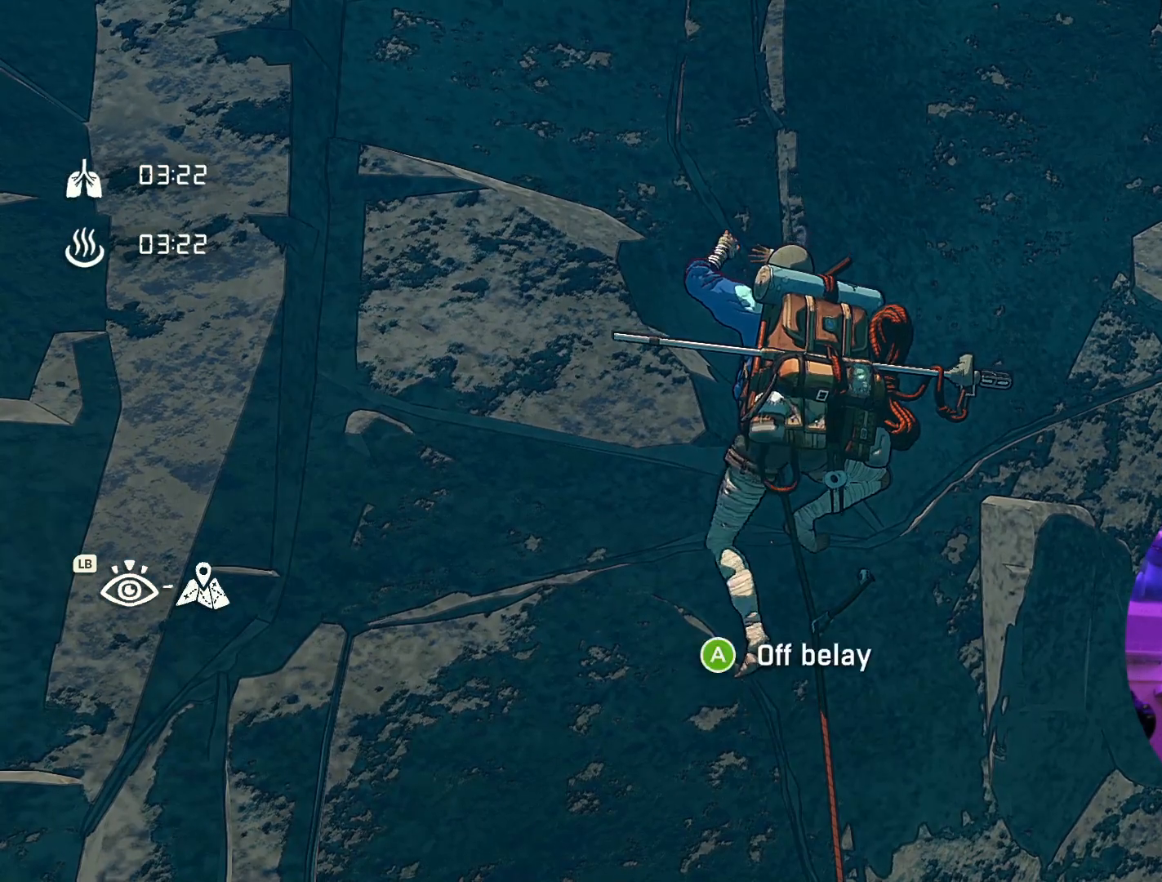
{"buttons": [], "left_stick": "center", "right_stick": "center", "events": [[334, "left_stick", "center"]]}
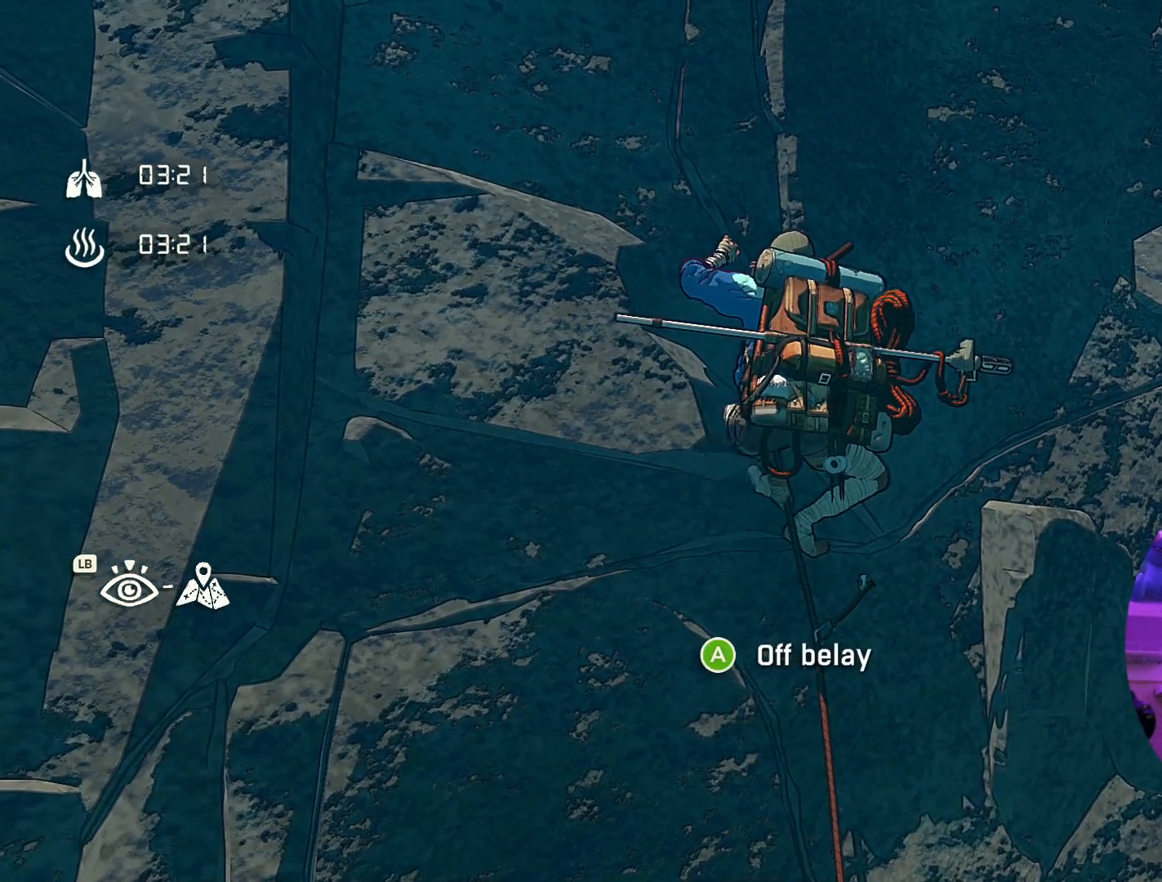
{"buttons": ["R1"], "left_stick": "center", "right_stick": "center", "events": [[167, "left_stick", "down"], [317, "left_stick", "center"], [384, "R1", "down"]]}
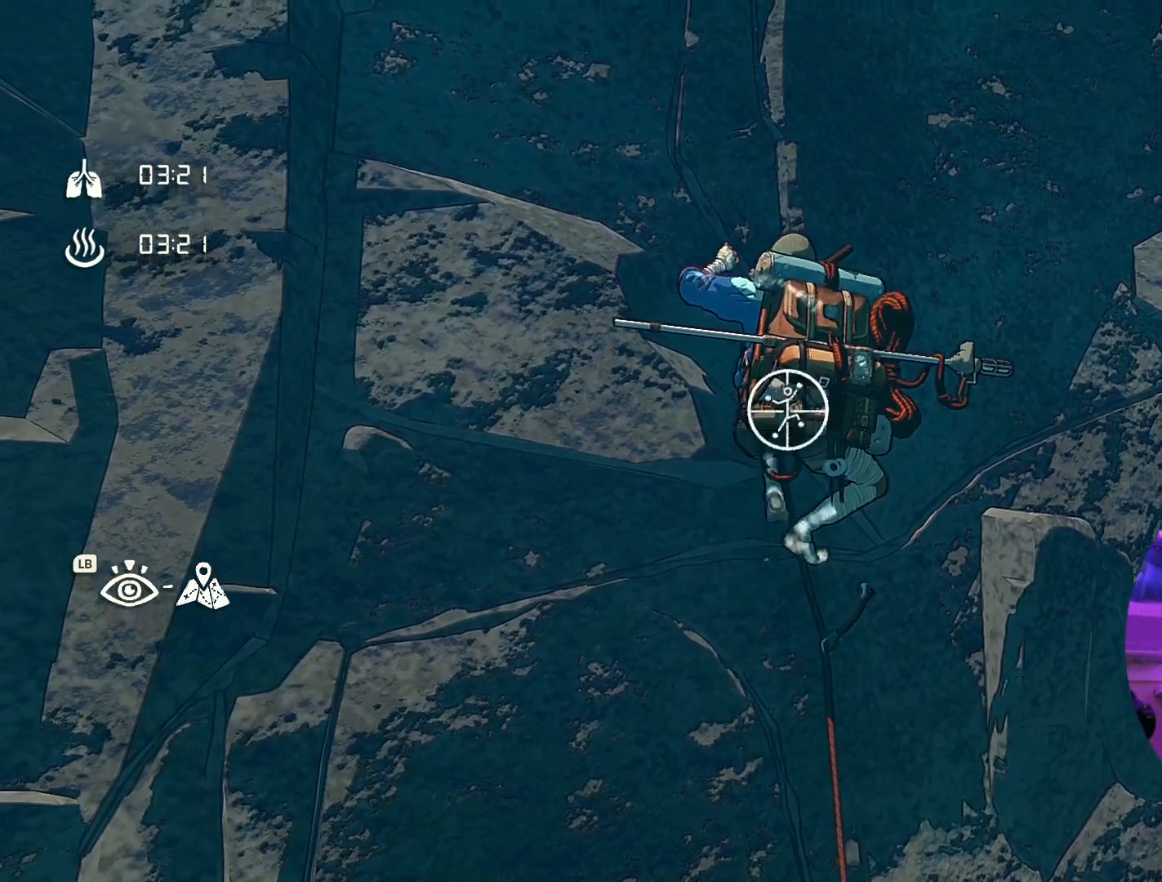
{"buttons": ["R1"], "left_stick": "center", "right_stick": "center", "events": []}
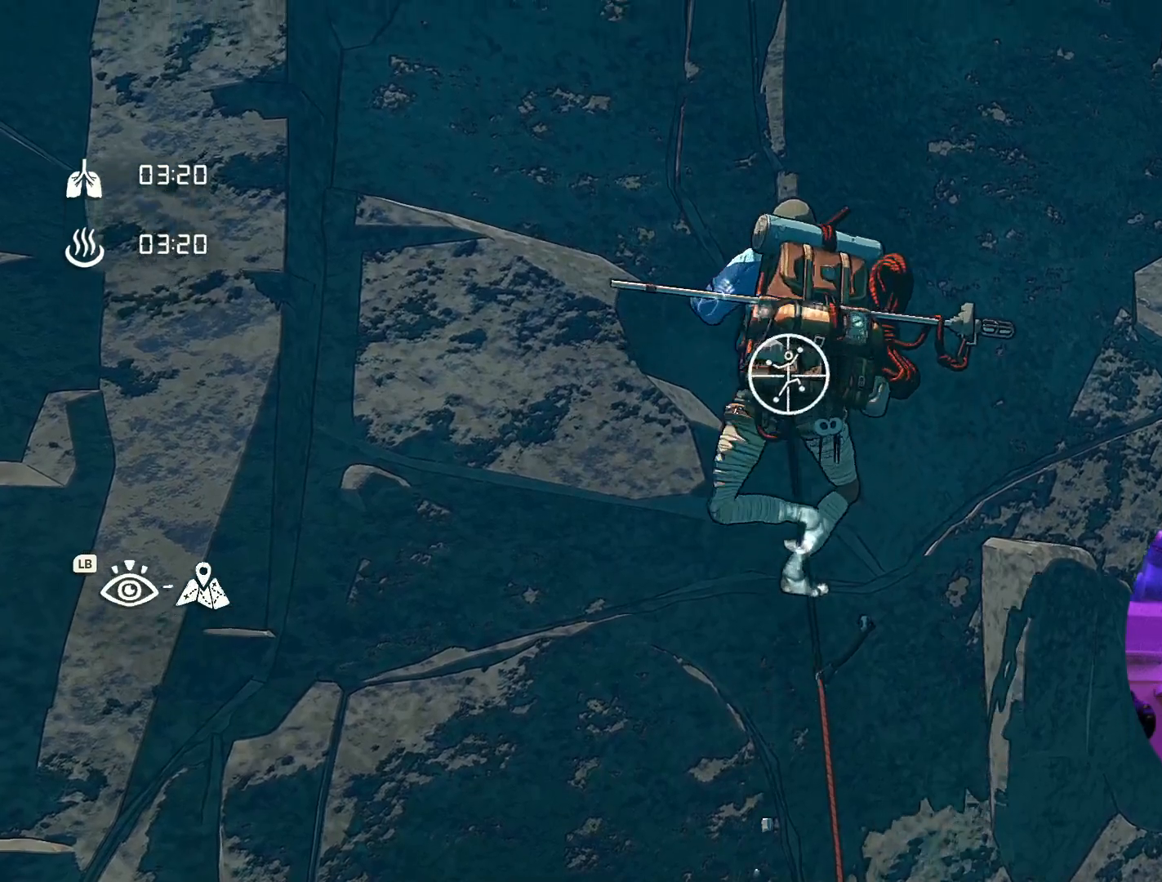
{"buttons": ["R1"], "left_stick": "down", "right_stick": "center", "events": [[450, "left_stick", "down"]]}
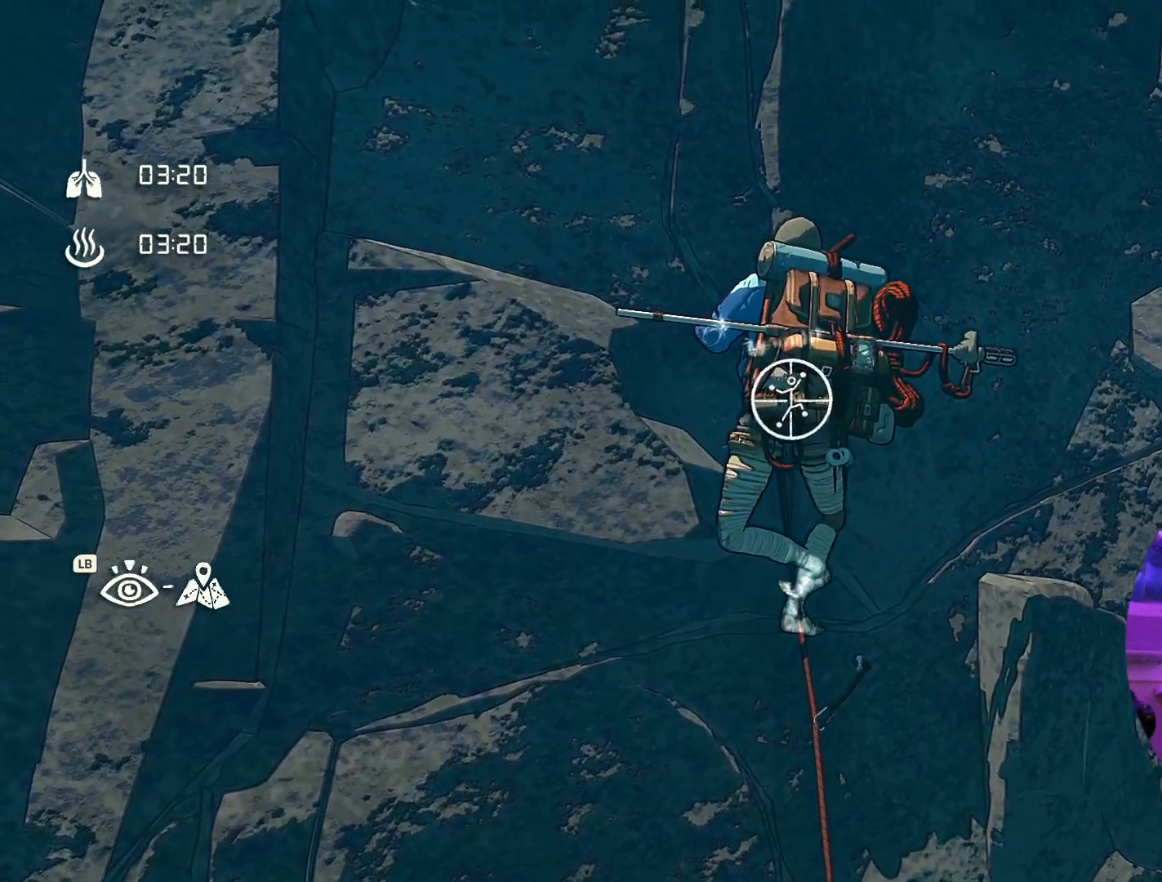
{"buttons": [], "left_stick": "down", "right_stick": "center", "events": [[334, "R1", "up"]]}
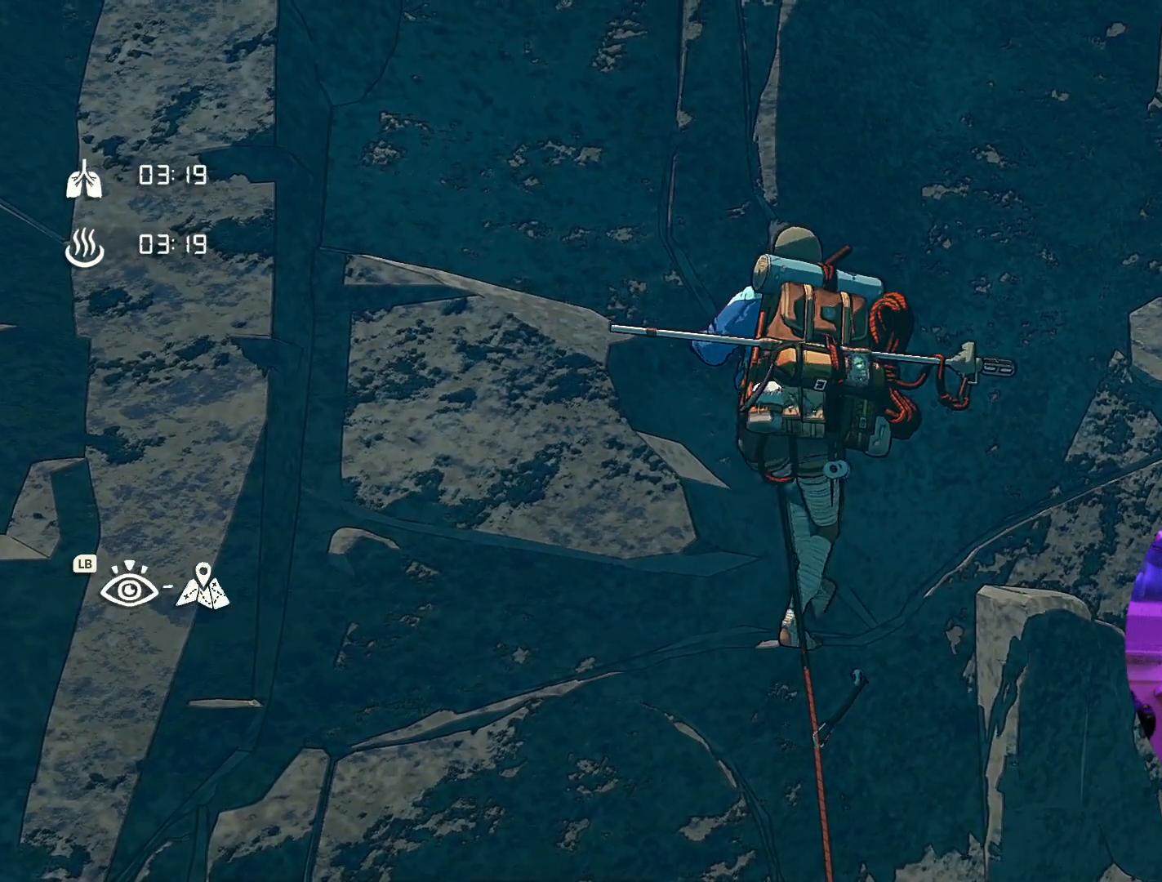
{"buttons": [], "left_stick": "up-left", "right_stick": "center", "events": [[67, "left_stick", "center"], [200, "left_stick", "down"], [300, "left_stick", "center"], [467, "left_stick", "up-left"]]}
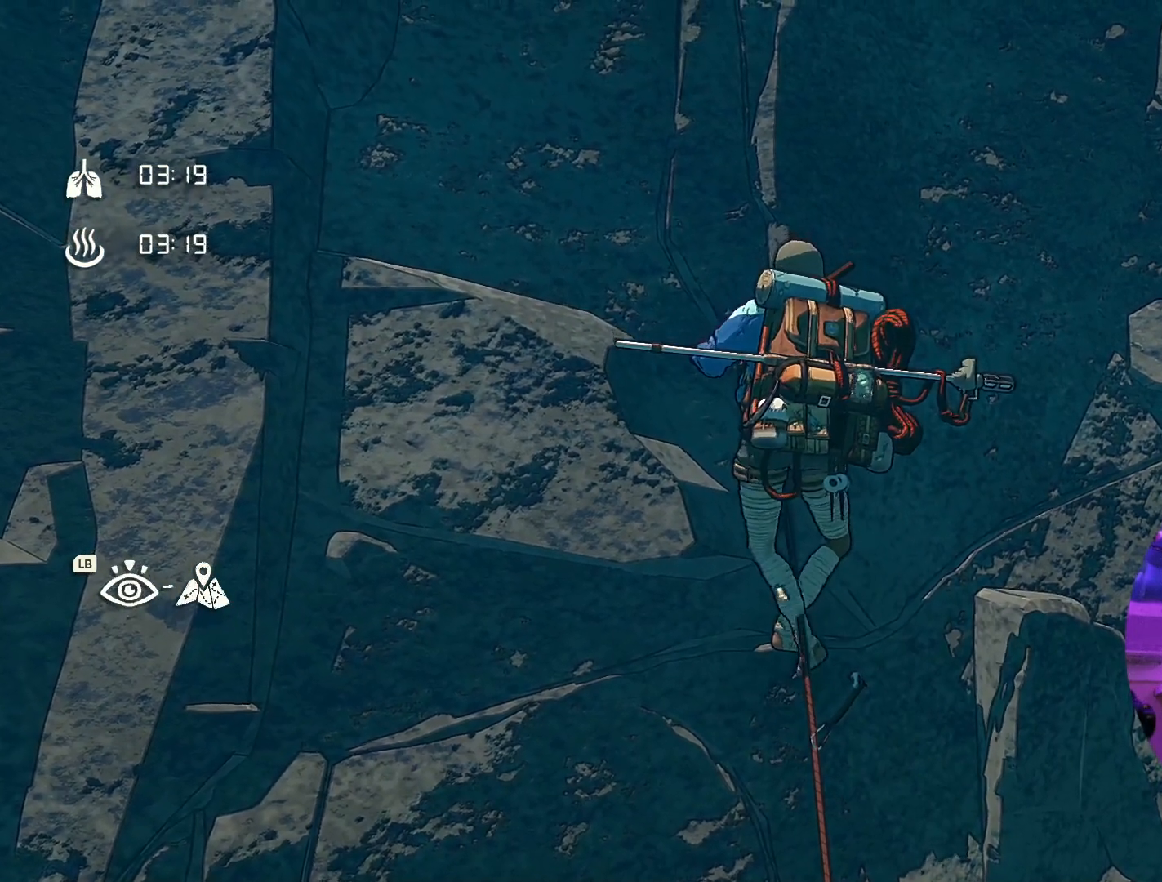
{"buttons": ["R1"], "left_stick": "center", "right_stick": "center", "events": [[234, "left_stick", "center"], [434, "R1", "down"]]}
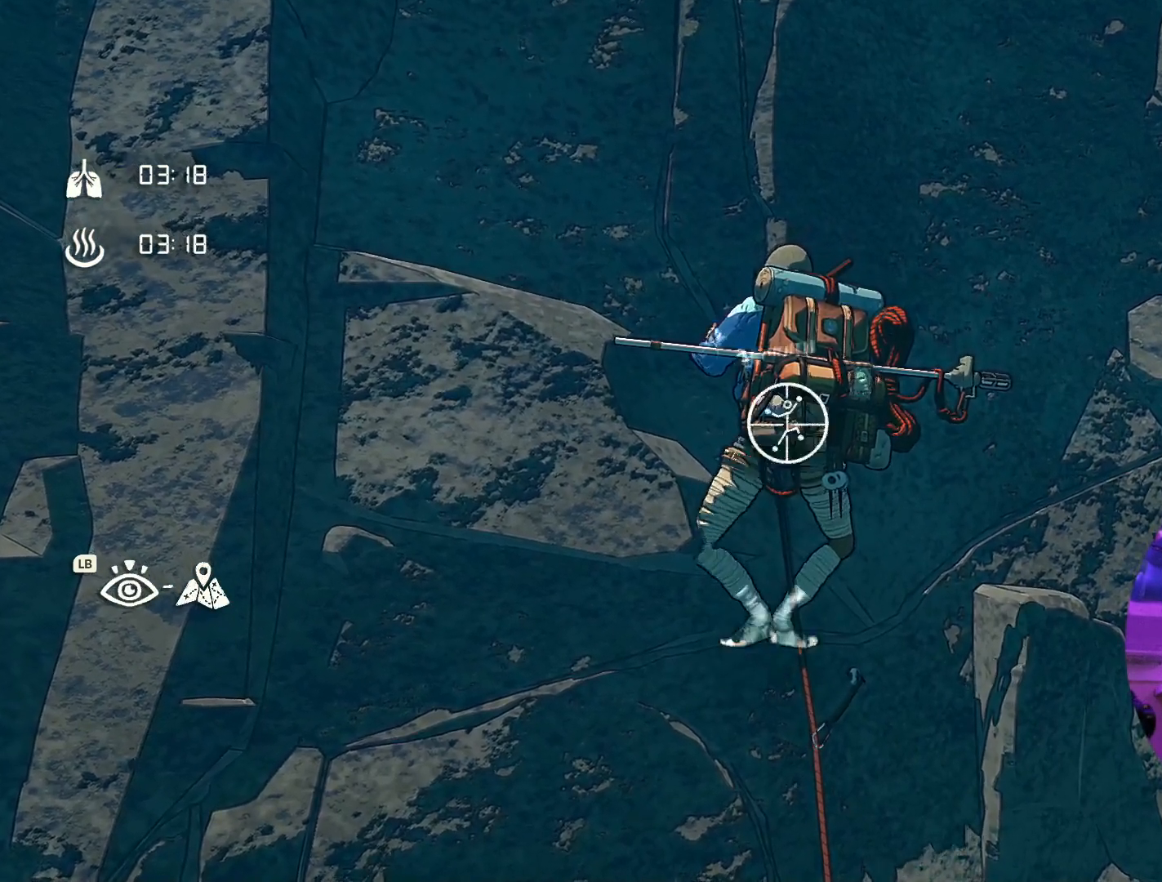
{"buttons": [], "left_stick": "center", "right_stick": "center", "events": [[334, "R1", "up"]]}
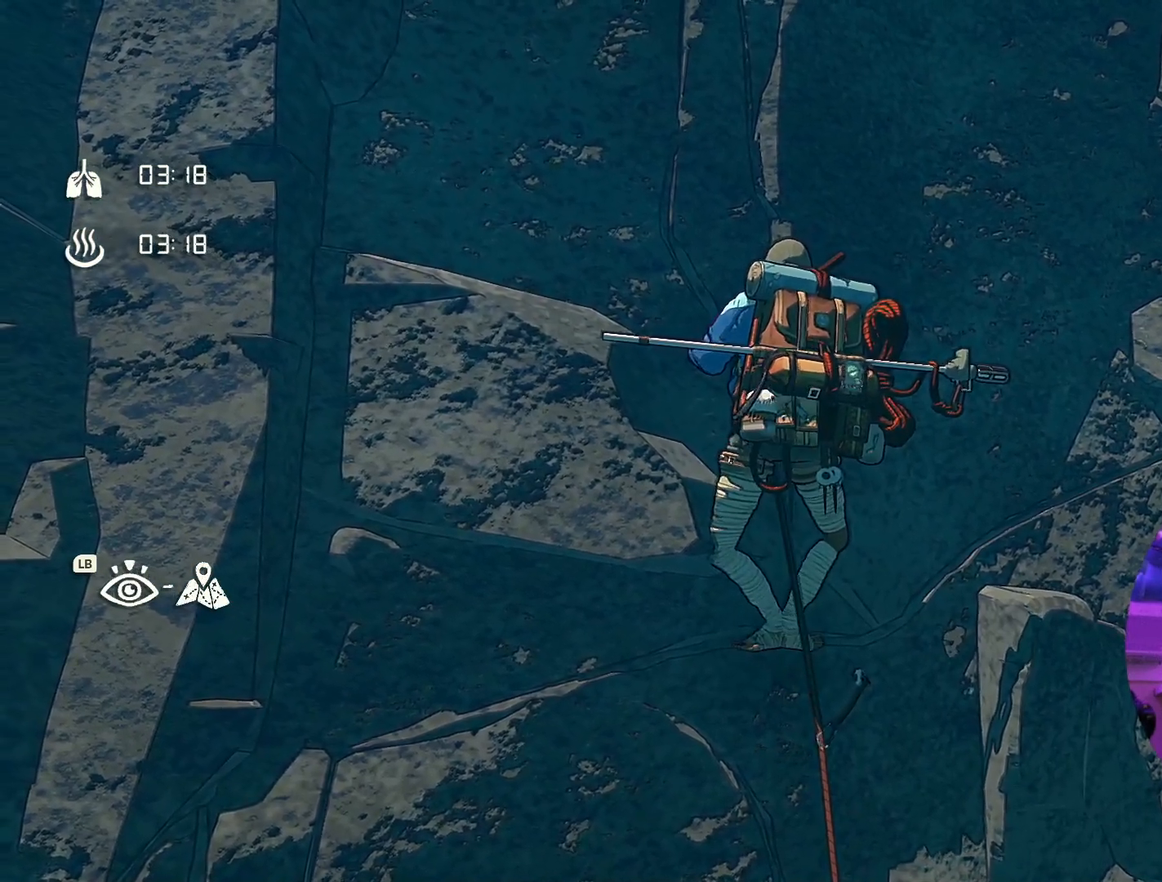
{"buttons": [], "left_stick": "center", "right_stick": "left", "events": [[67, "right_stick", "left"]]}
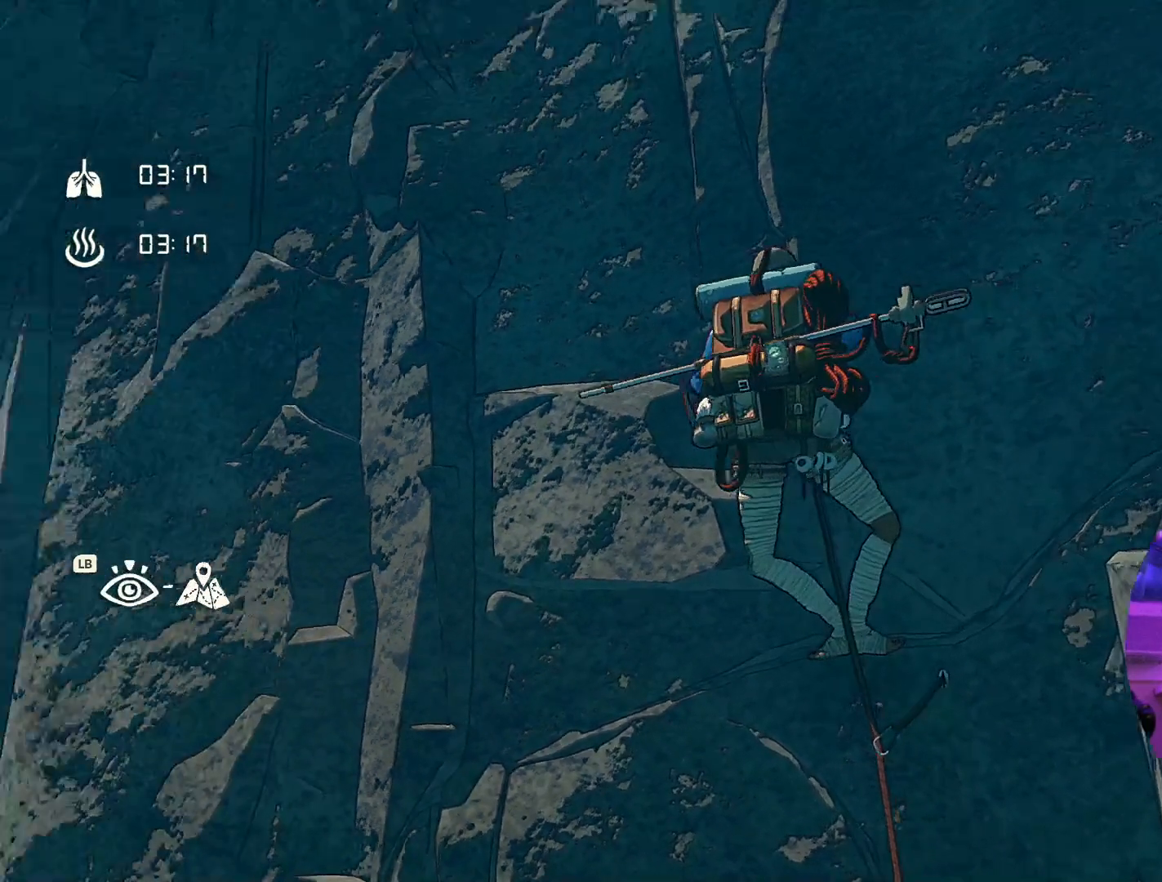
{"buttons": [], "left_stick": "center", "right_stick": "right", "events": [[267, "right_stick", "center"], [450, "right_stick", "right"]]}
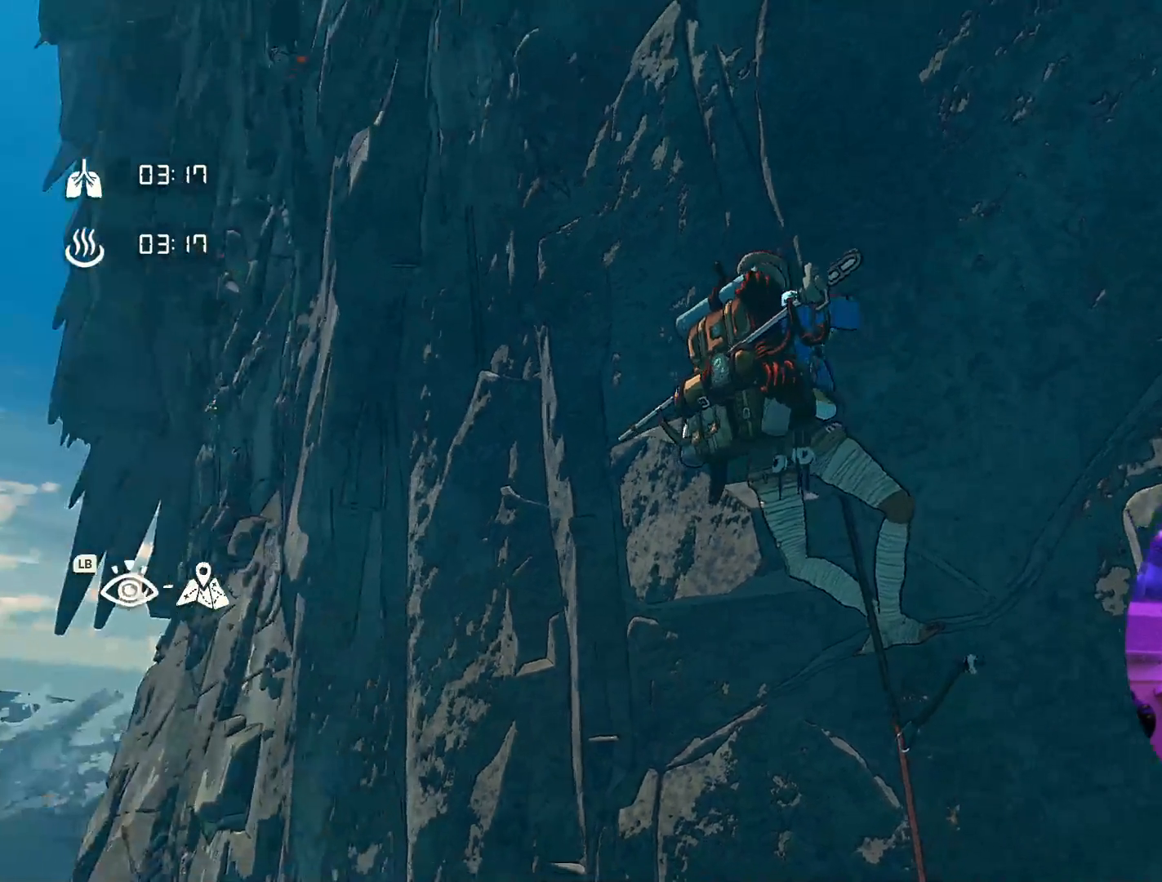
{"buttons": [], "left_stick": "center", "right_stick": "down", "events": [[300, "right_stick", "down-right"], [417, "right_stick", "down"]]}
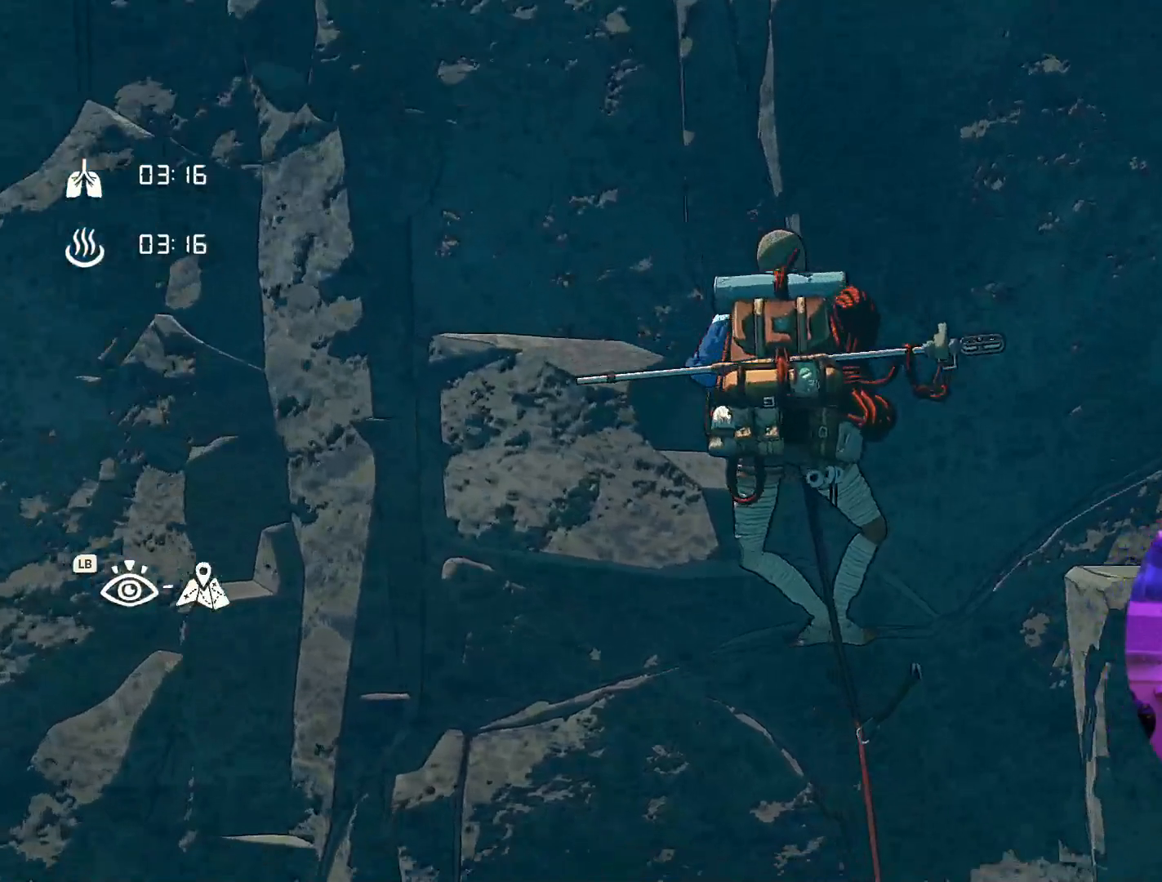
{"buttons": ["R1"], "left_stick": "center", "right_stick": "center", "events": [[17, "right_stick", "center"], [117, "R1", "down"]]}
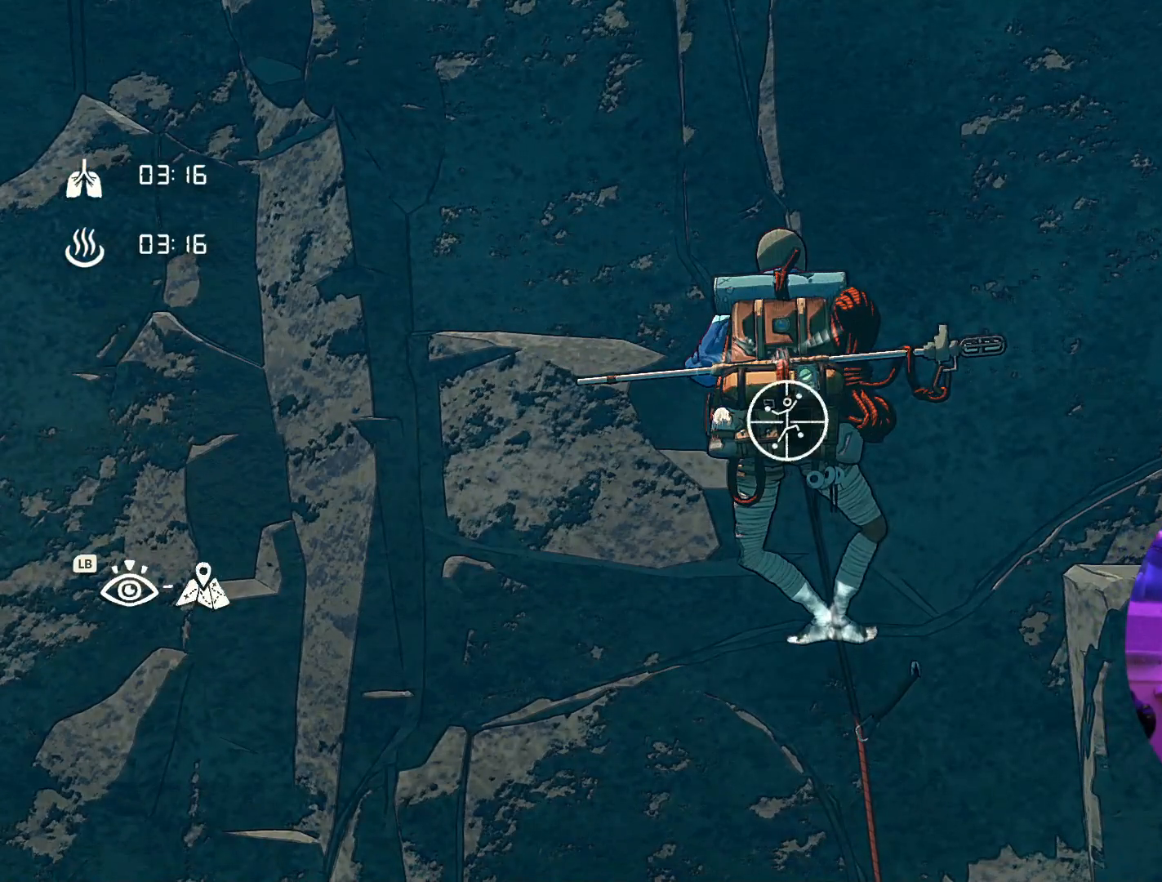
{"buttons": ["R1"], "left_stick": "left", "right_stick": "center", "events": [[450, "left_stick", "left"]]}
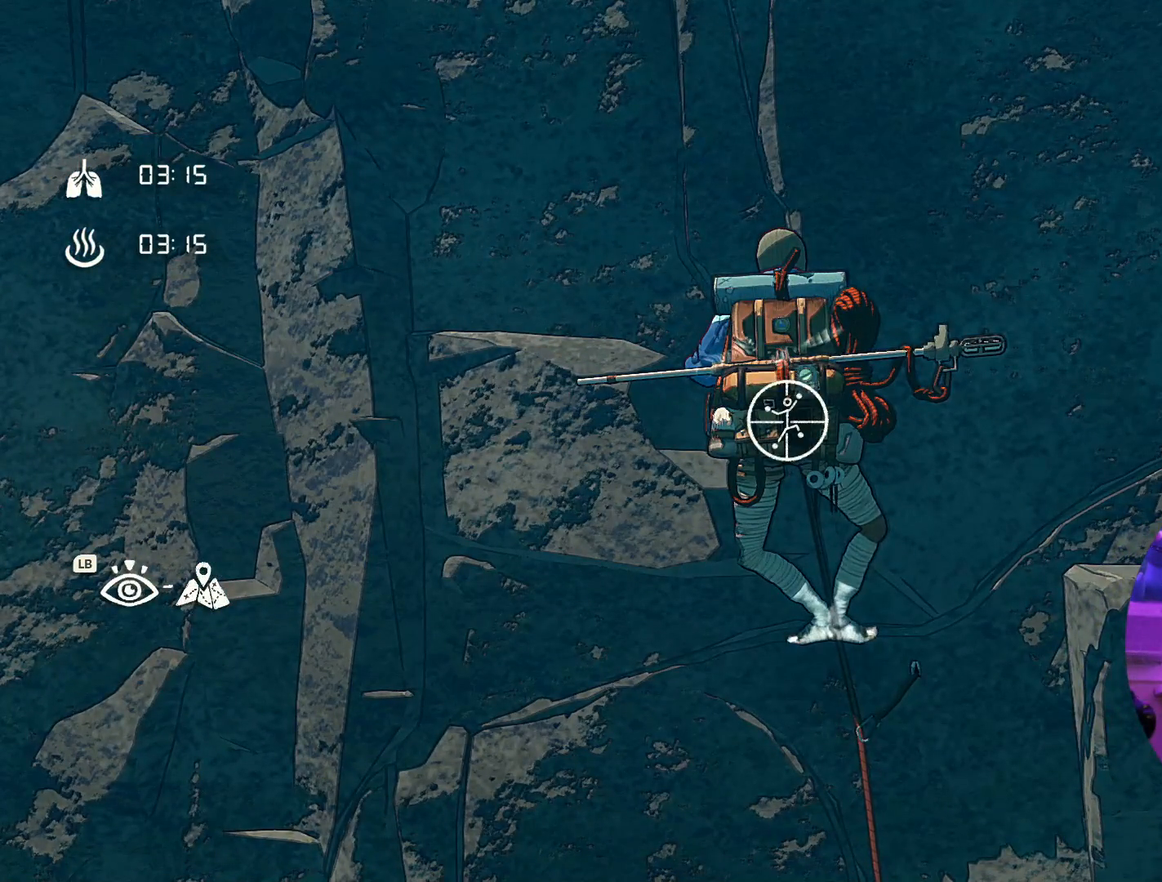
{"buttons": [], "left_stick": "up-left", "right_stick": "center", "events": [[67, "left_stick", "up-left"], [250, "R1", "up"]]}
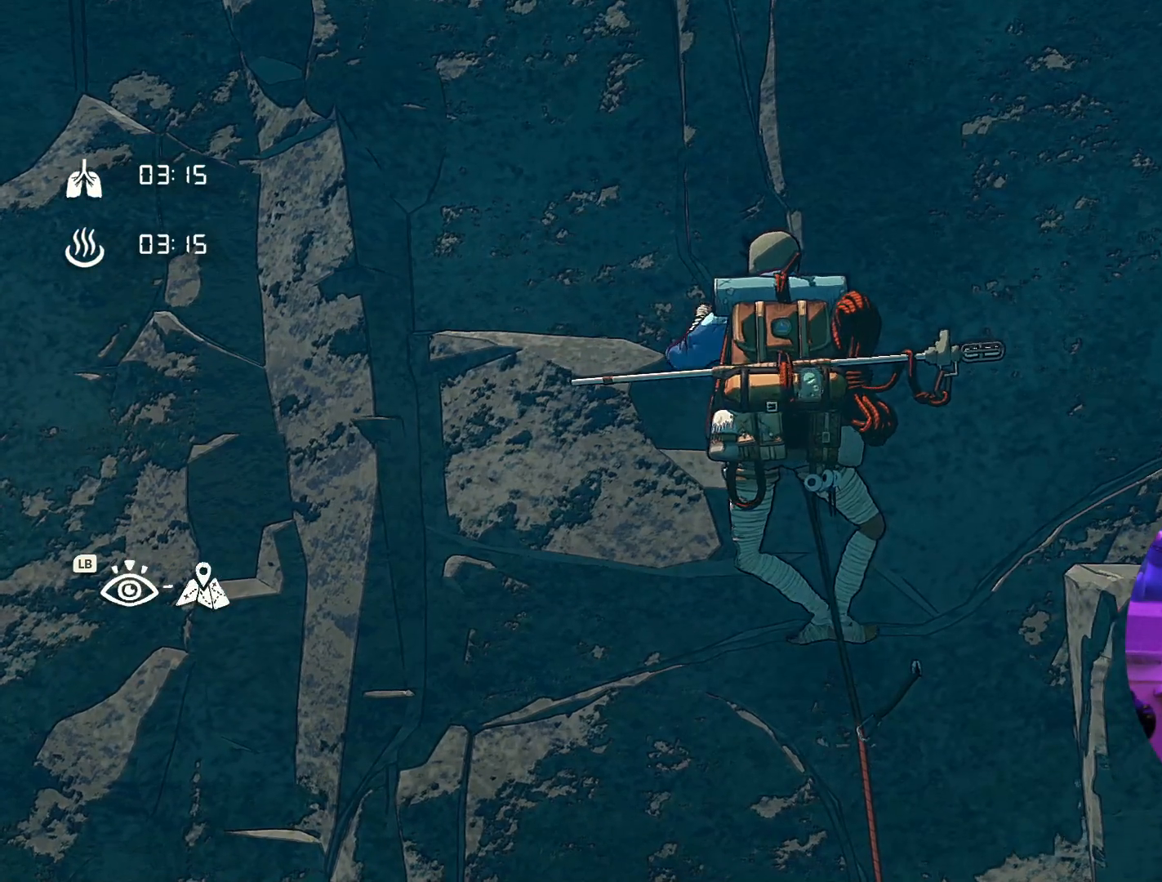
{"buttons": [], "left_stick": "up", "right_stick": "center", "events": [[284, "left_stick", "up"]]}
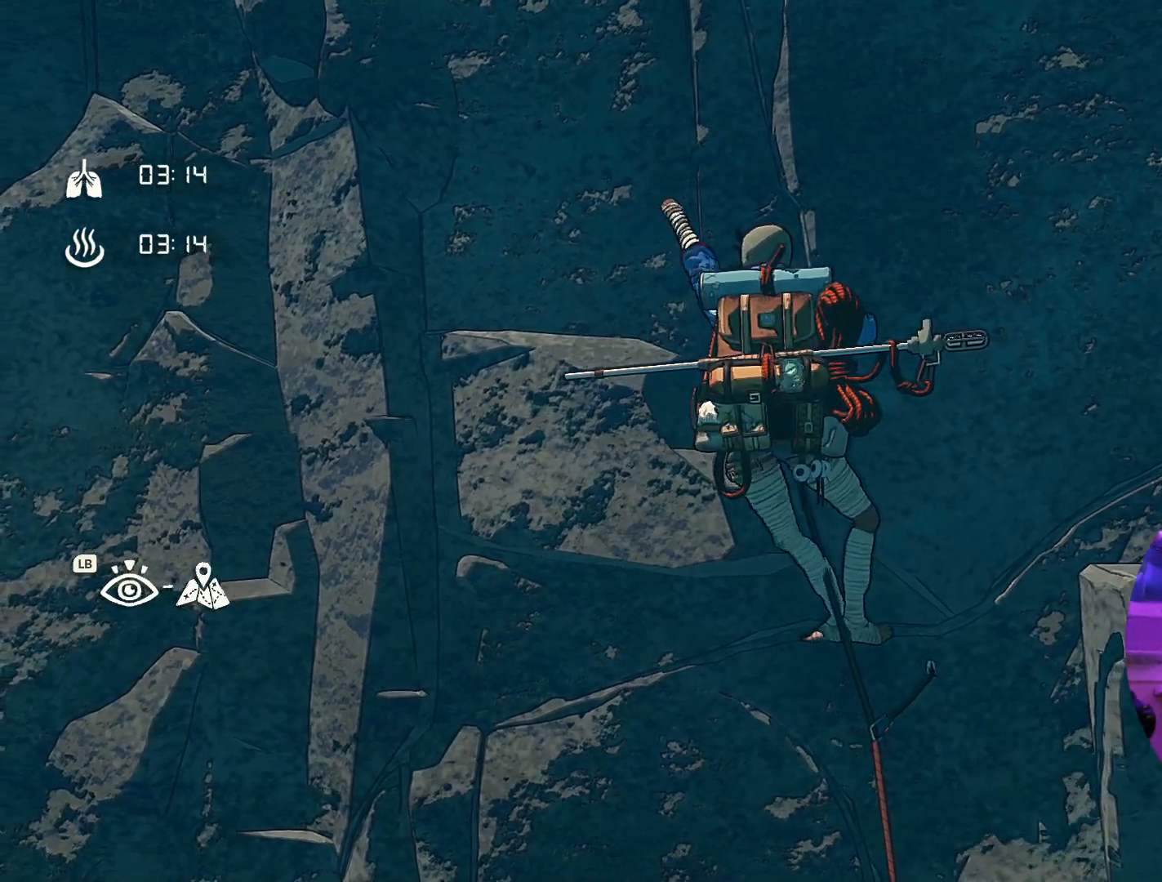
{"buttons": ["R1"], "left_stick": "center", "right_stick": "center", "events": [[34, "left_stick", "center"], [317, "R1", "down"]]}
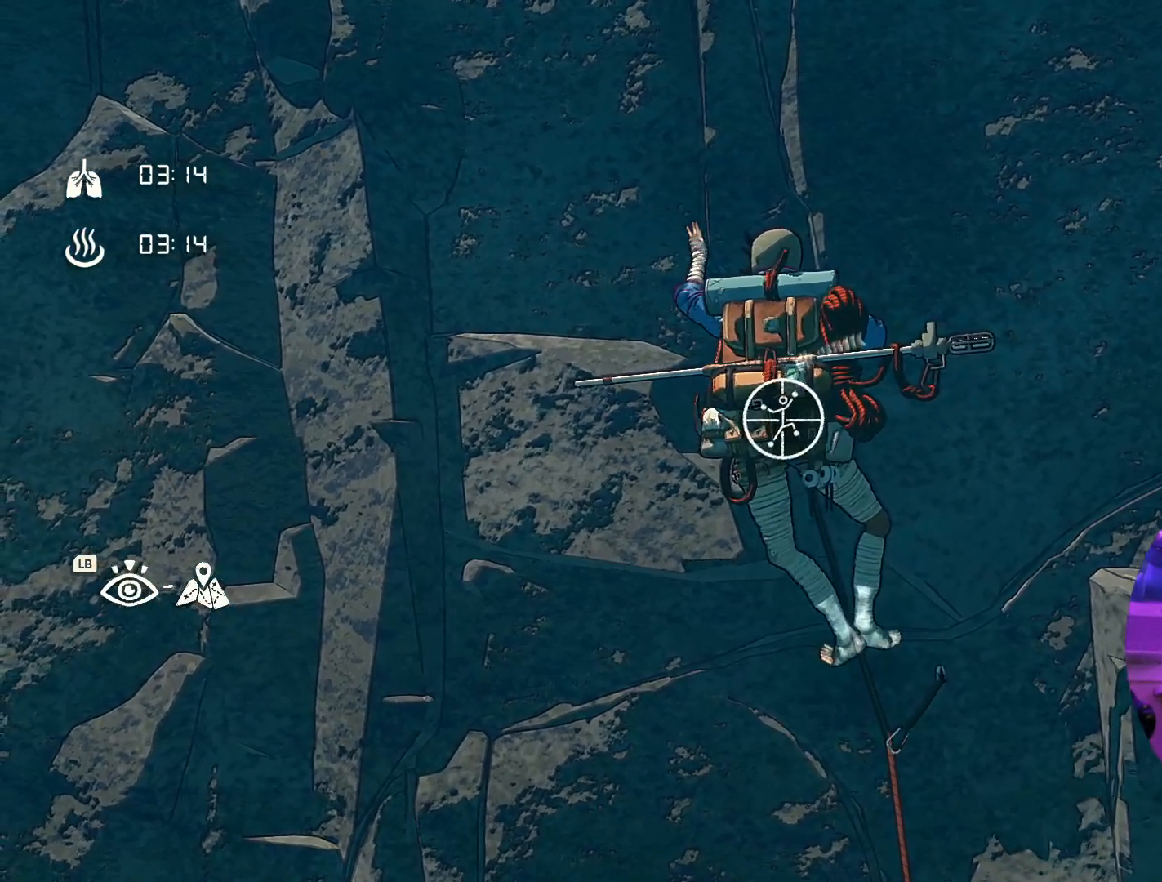
{"buttons": ["R1"], "left_stick": "center", "right_stick": "center", "events": []}
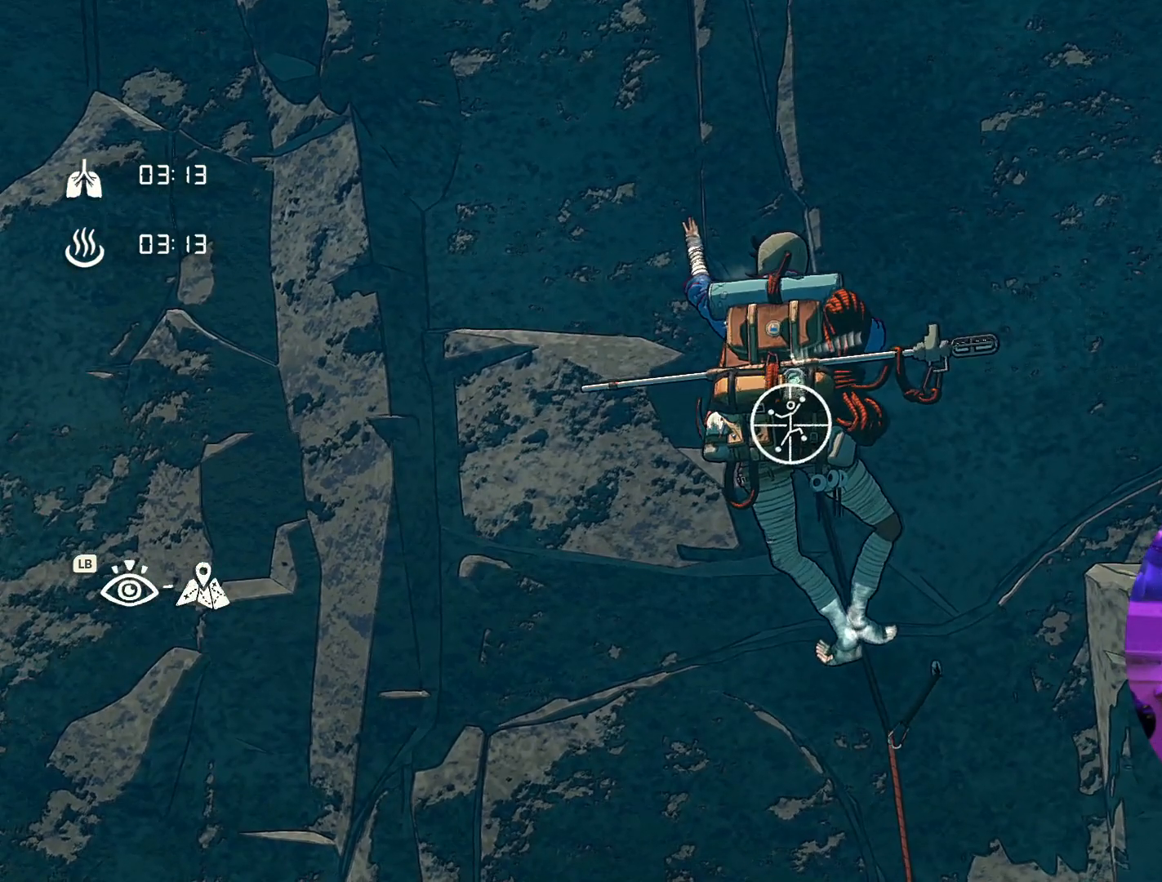
{"buttons": ["R1"], "left_stick": "center", "right_stick": "center", "events": []}
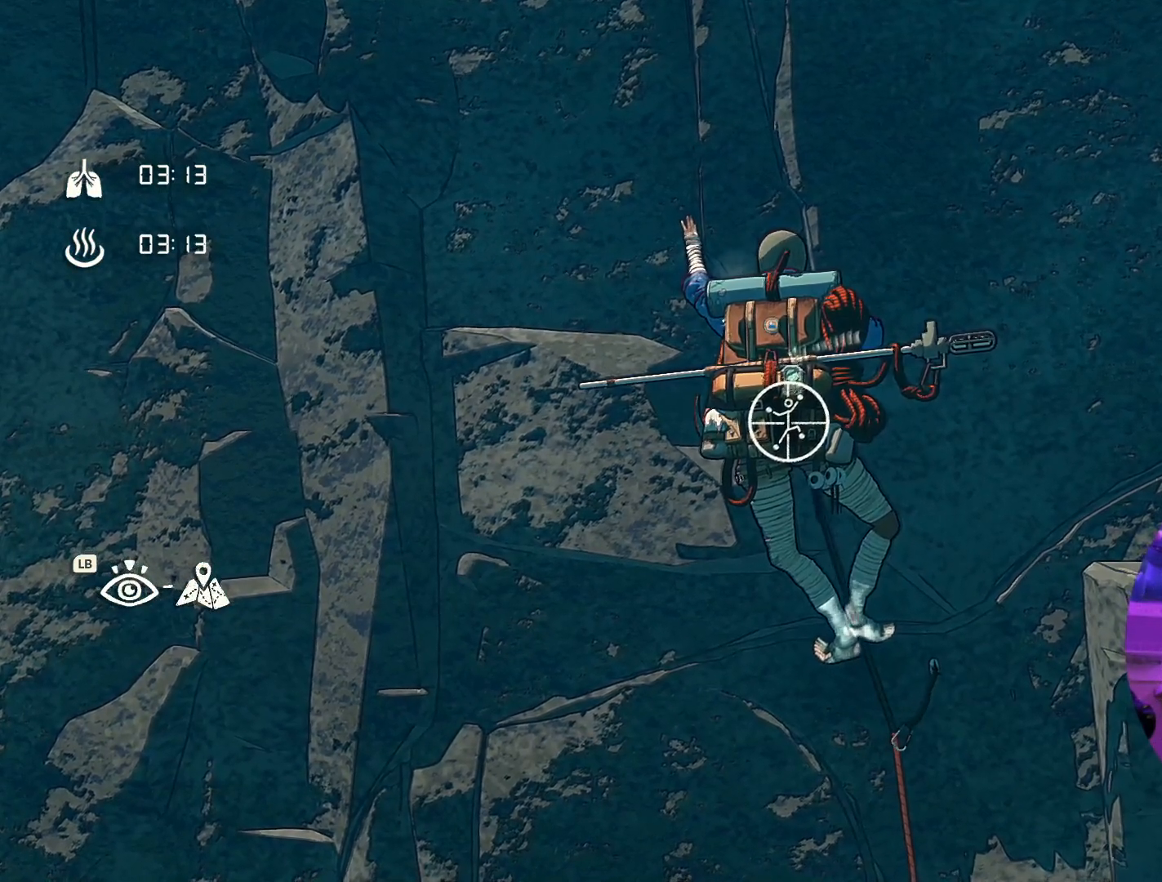
{"buttons": [], "left_stick": "center", "right_stick": "down-right", "events": [[17, "R1", "up"], [284, "right_stick", "down-right"]]}
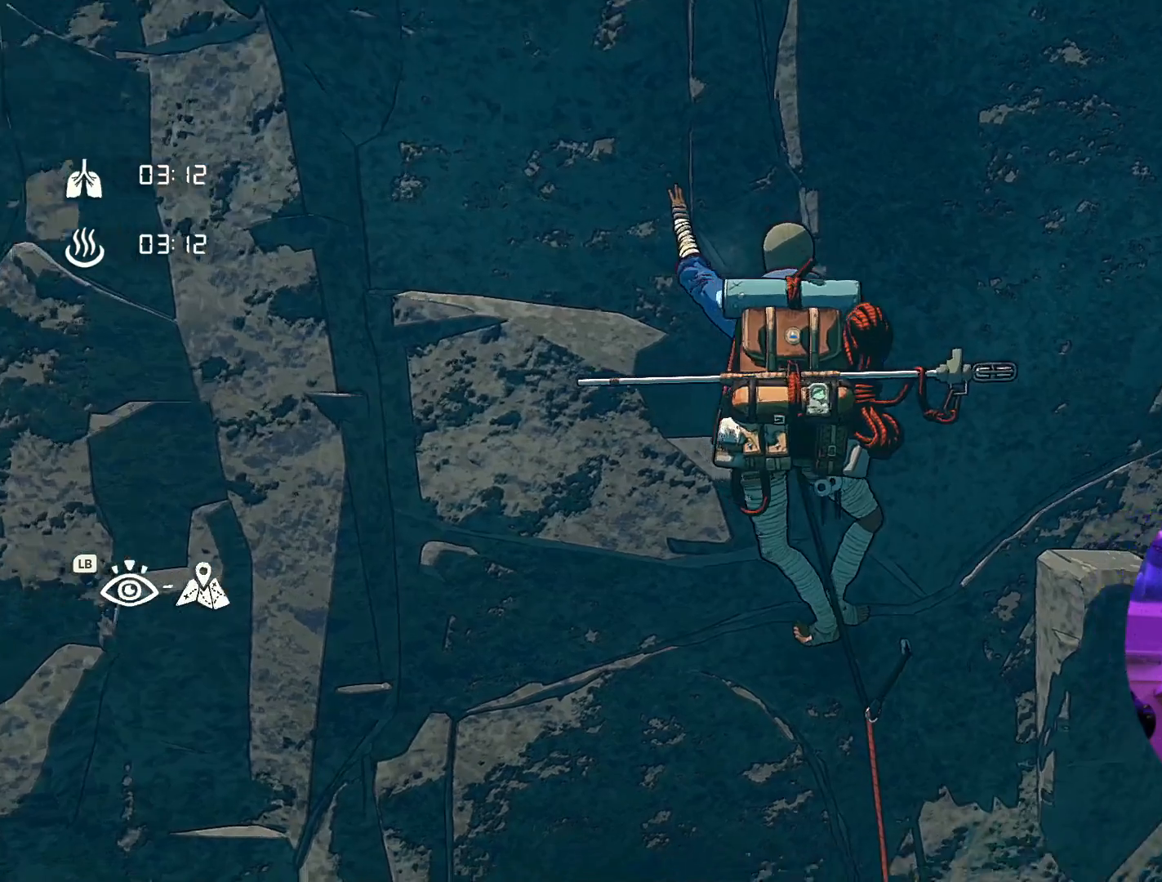
{"buttons": [], "left_stick": "center", "right_stick": "up-right", "events": [[217, "right_stick", "down"], [434, "right_stick", "center"], [500, "right_stick", "up-right"]]}
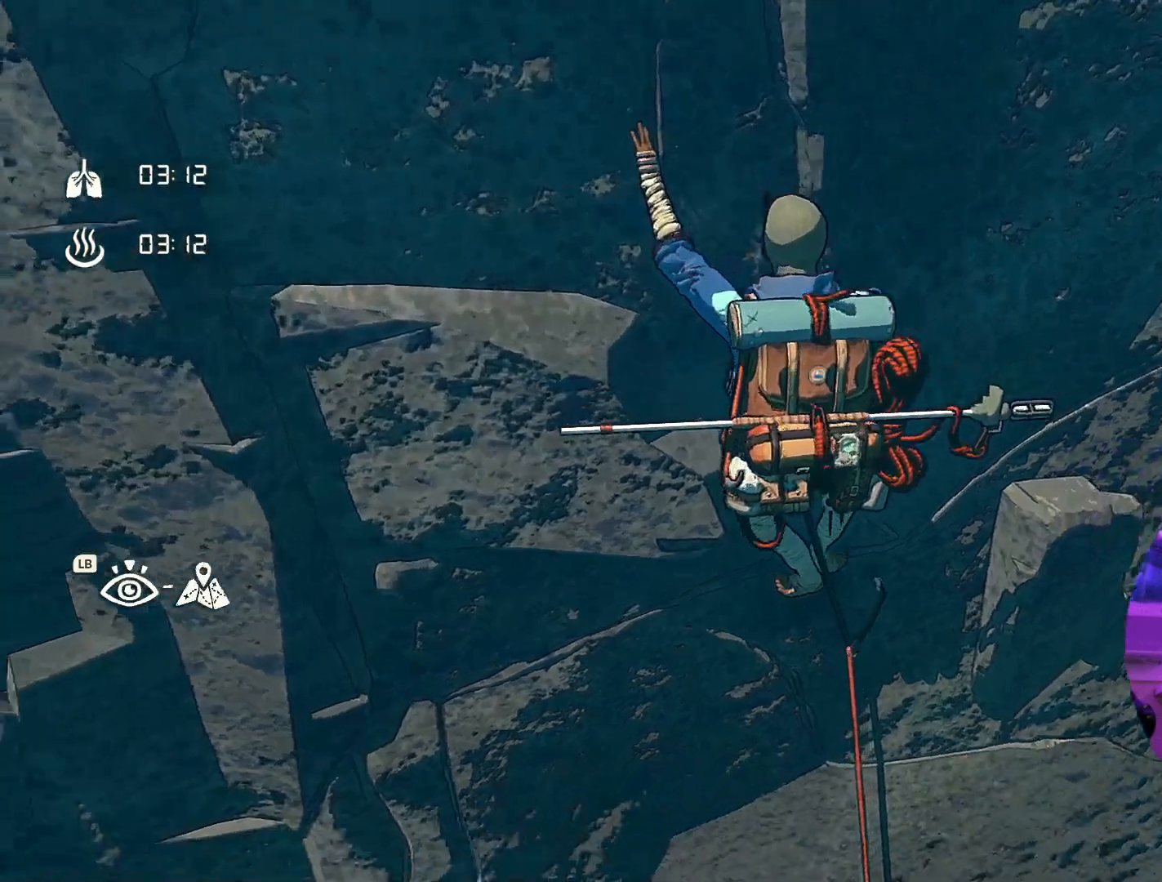
{"buttons": [], "left_stick": "center", "right_stick": "up-left", "events": [[267, "right_stick", "up"], [367, "right_stick", "up-left"]]}
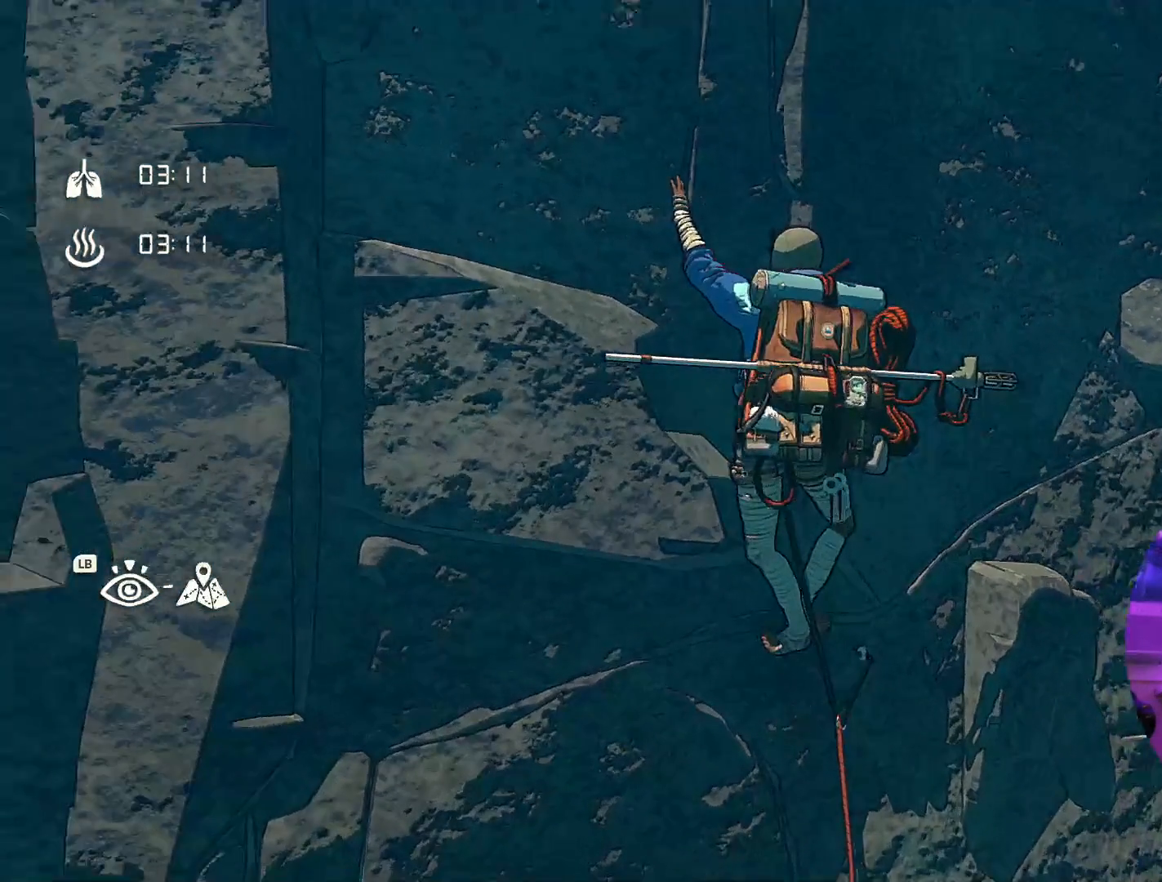
{"buttons": [], "left_stick": "center", "right_stick": "up", "events": [[467, "right_stick", "up"]]}